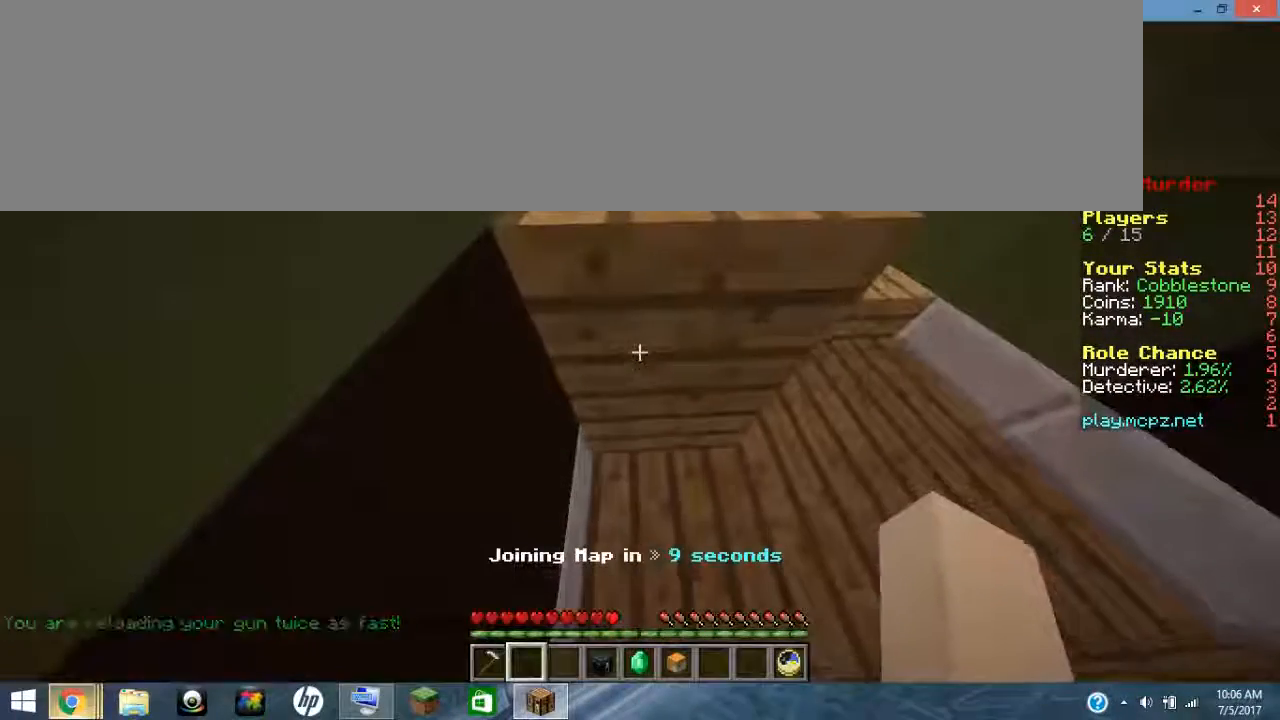
Gameplay with keyboard; each line is a JSON object with the keys held at the frame after it. "events" lists presses ("down") and releases ("up") of "0", "1", "2", "3", "4", "5", "6", "7", "8", "9", "a", "alt_l", "alt_r", "b", "backspace", "c", "caps_lock", "ctrl_l", "ctrl_r", "d", "down", "e", "escape", "f", "g", "h", "i", "j", "k", "l", "left", "m", "n", "o", "p", "q", "r", "return", "right", "s", "shift_l", "shift_r", "space", "t", "tab", "u", "up", "v", "w", "x", "y" and "z" between this image and that frame as [ms after this image, input, new state], when the widget could be followed in between. No other keys are recorded. Mouse input is not recorded.
{"keys": [], "events": [[200, "shift_l", "down"], [200, "shift_r", "down"], [384, "shift_l", "up"], [384, "shift_r", "up"]]}
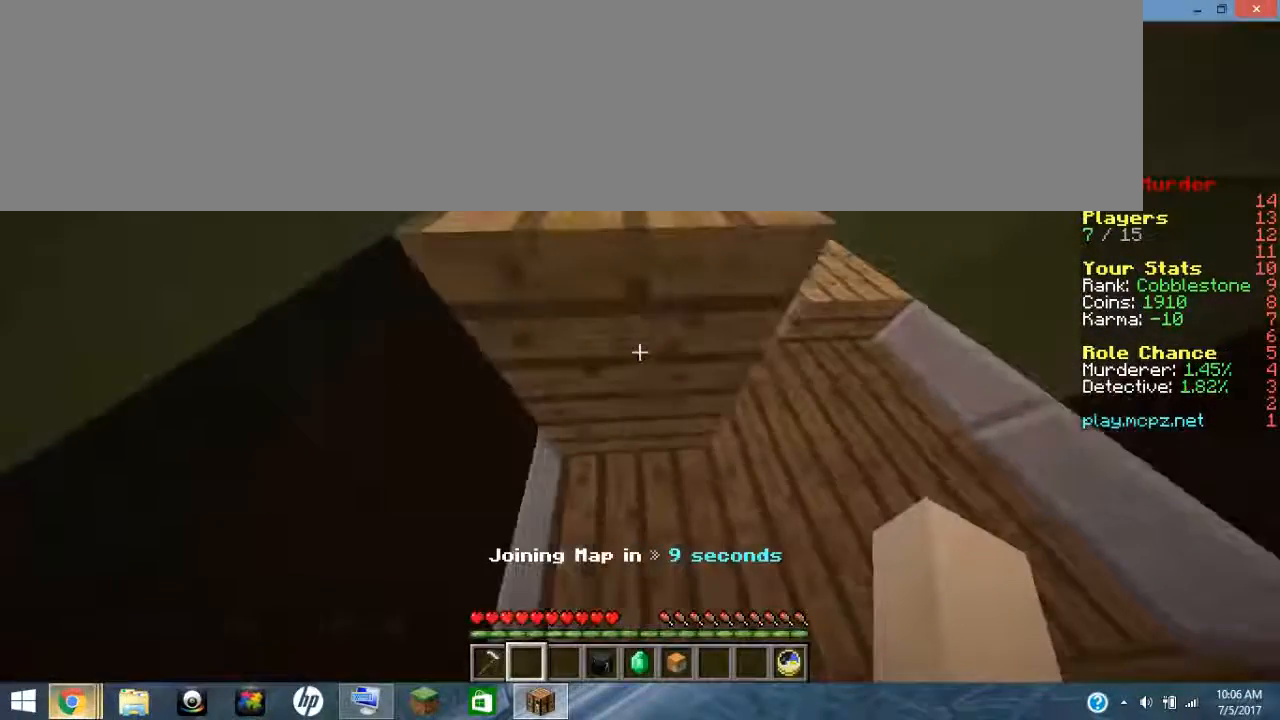
{"keys": [], "events": []}
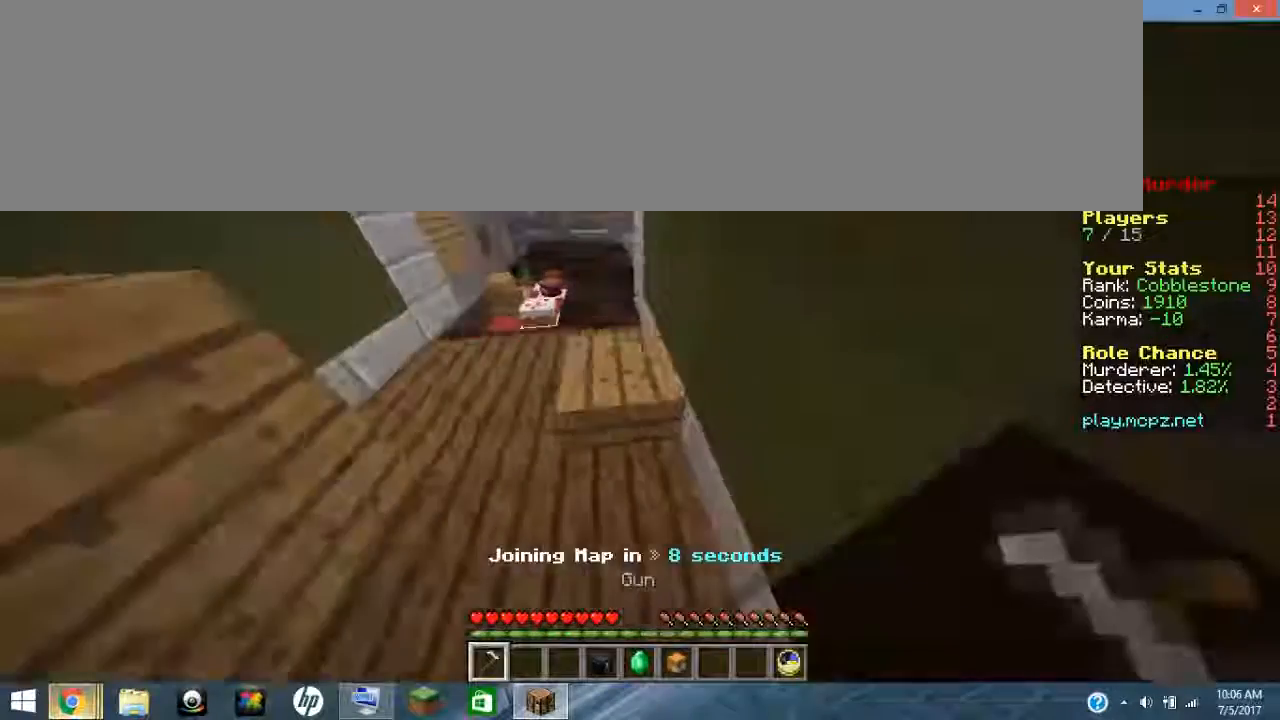
{"keys": [], "events": []}
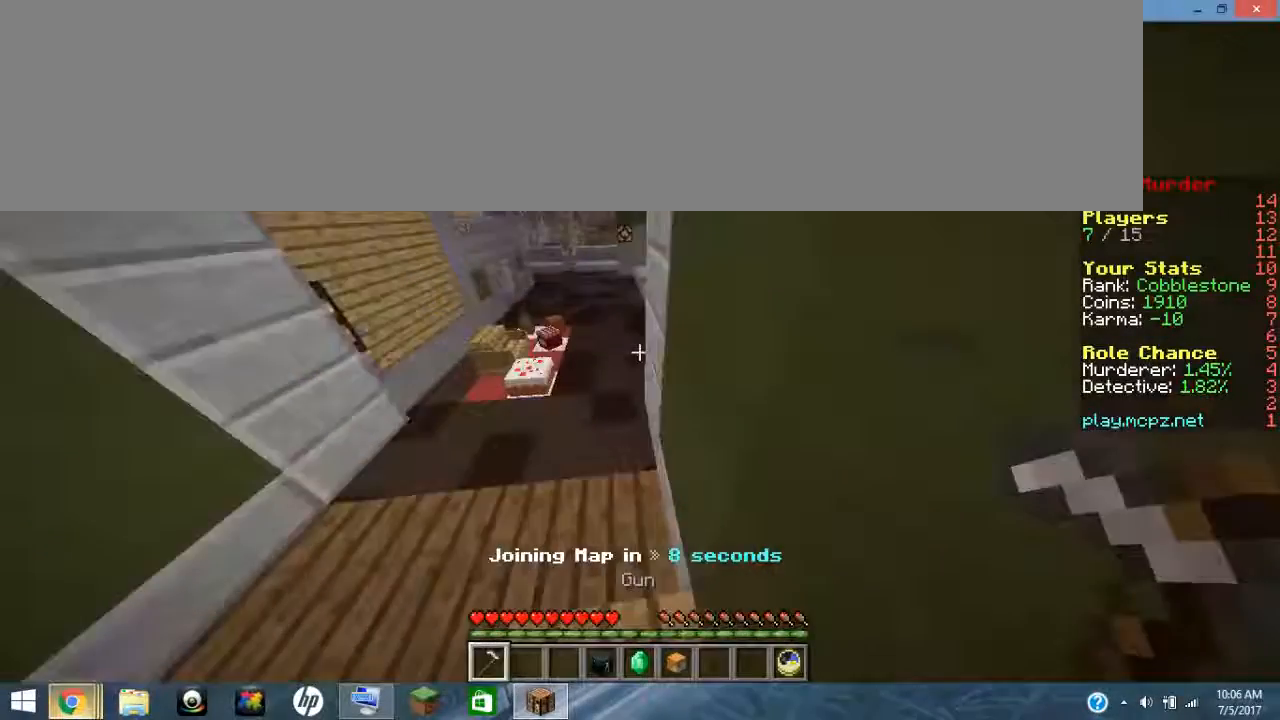
{"keys": [], "events": []}
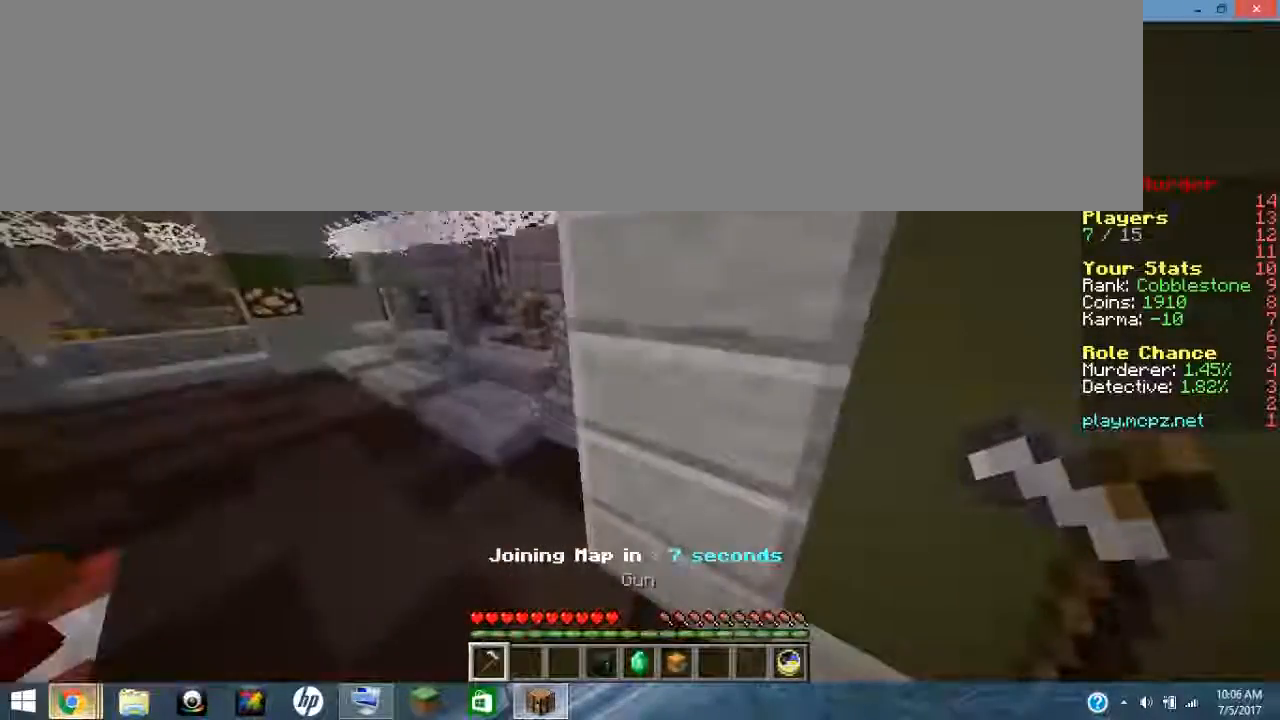
{"keys": [], "events": []}
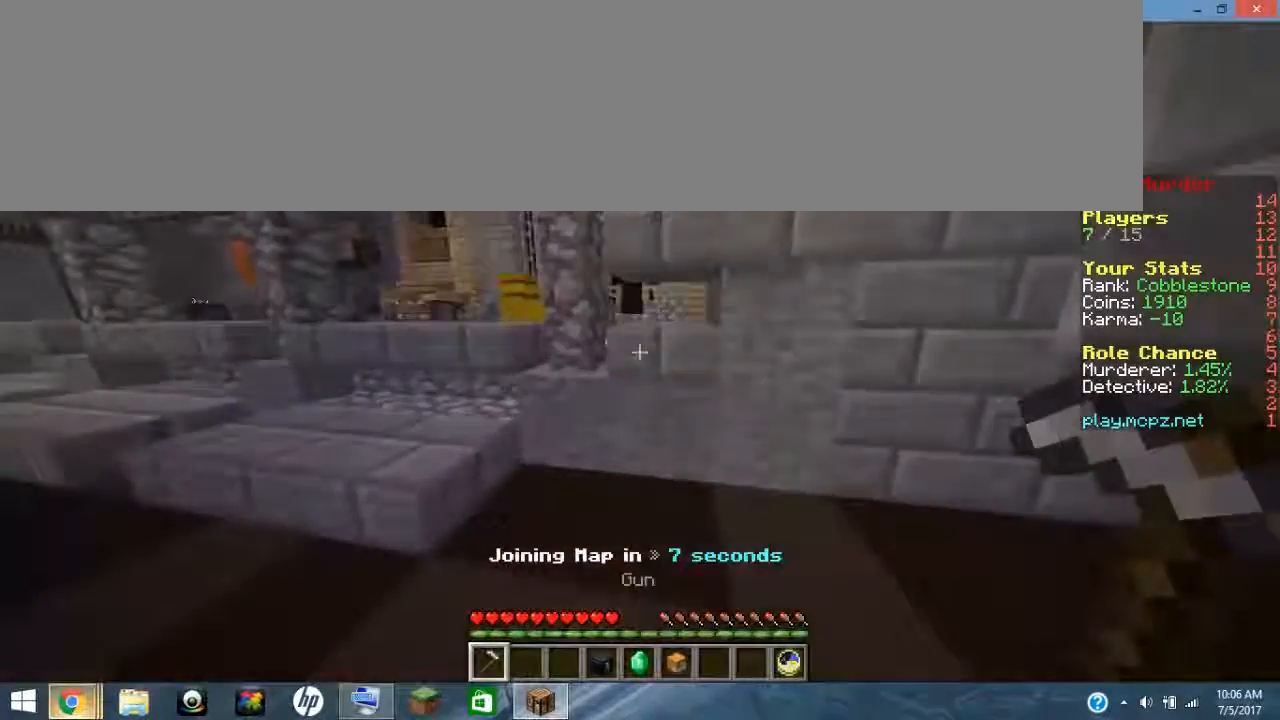
{"keys": [], "events": []}
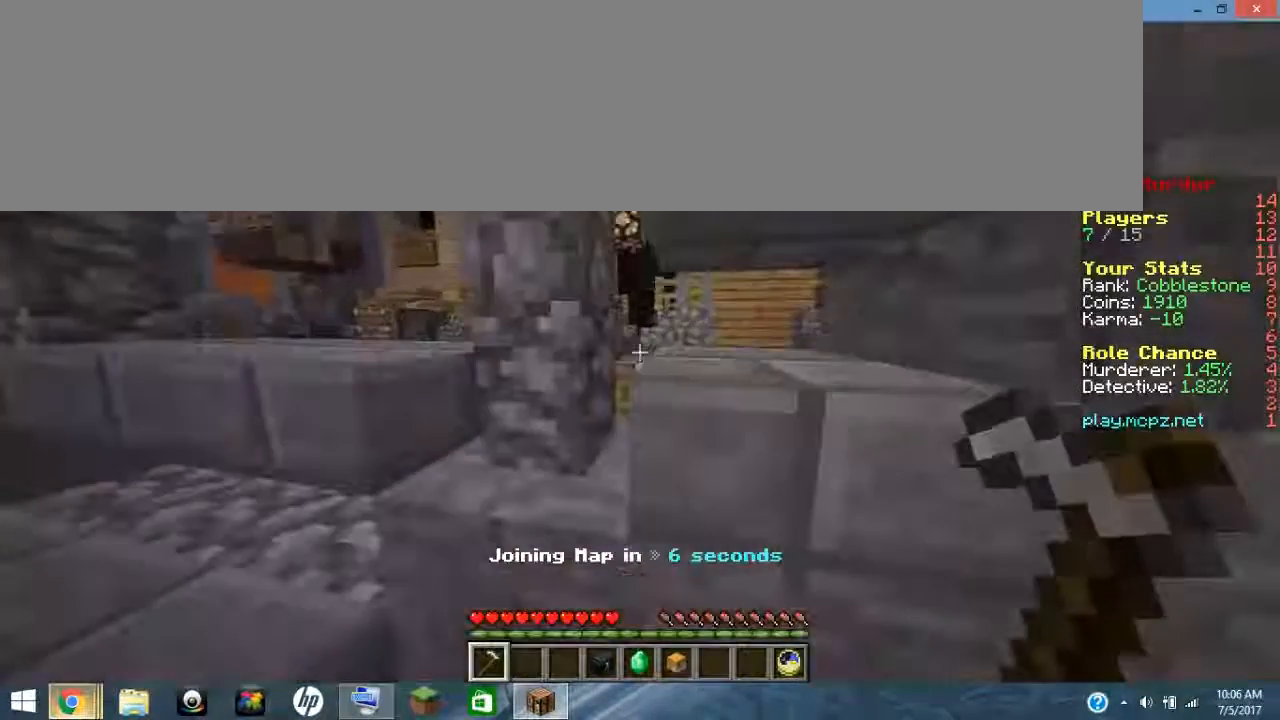
{"keys": [], "events": []}
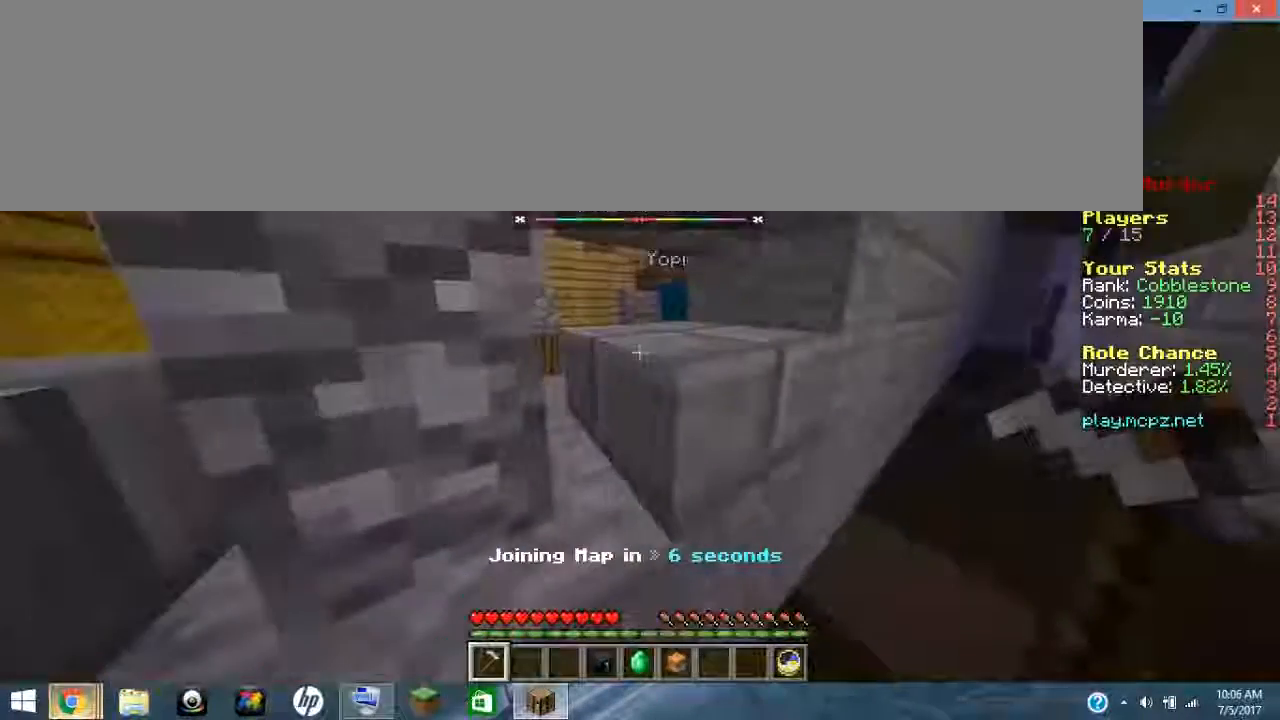
{"keys": ["caps_lock"], "events": [[134, "caps_lock", "down"]]}
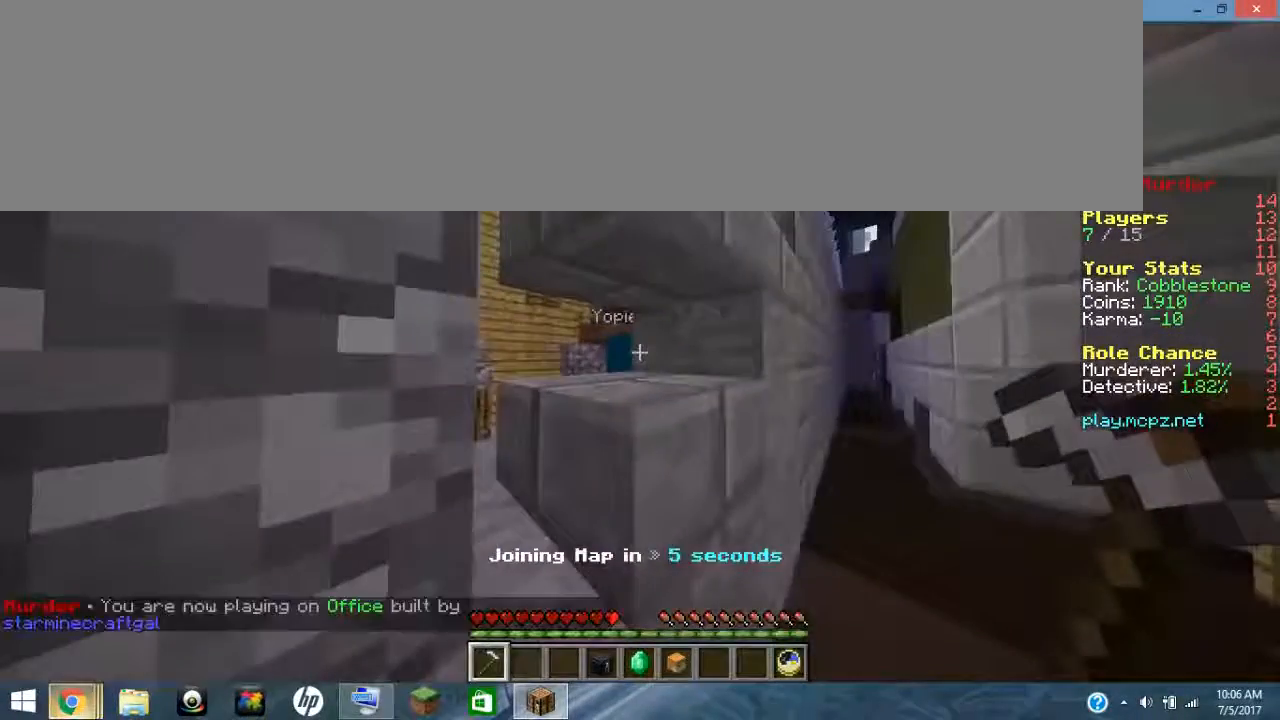
{"keys": [], "events": [[434, "caps_lock", "up"]]}